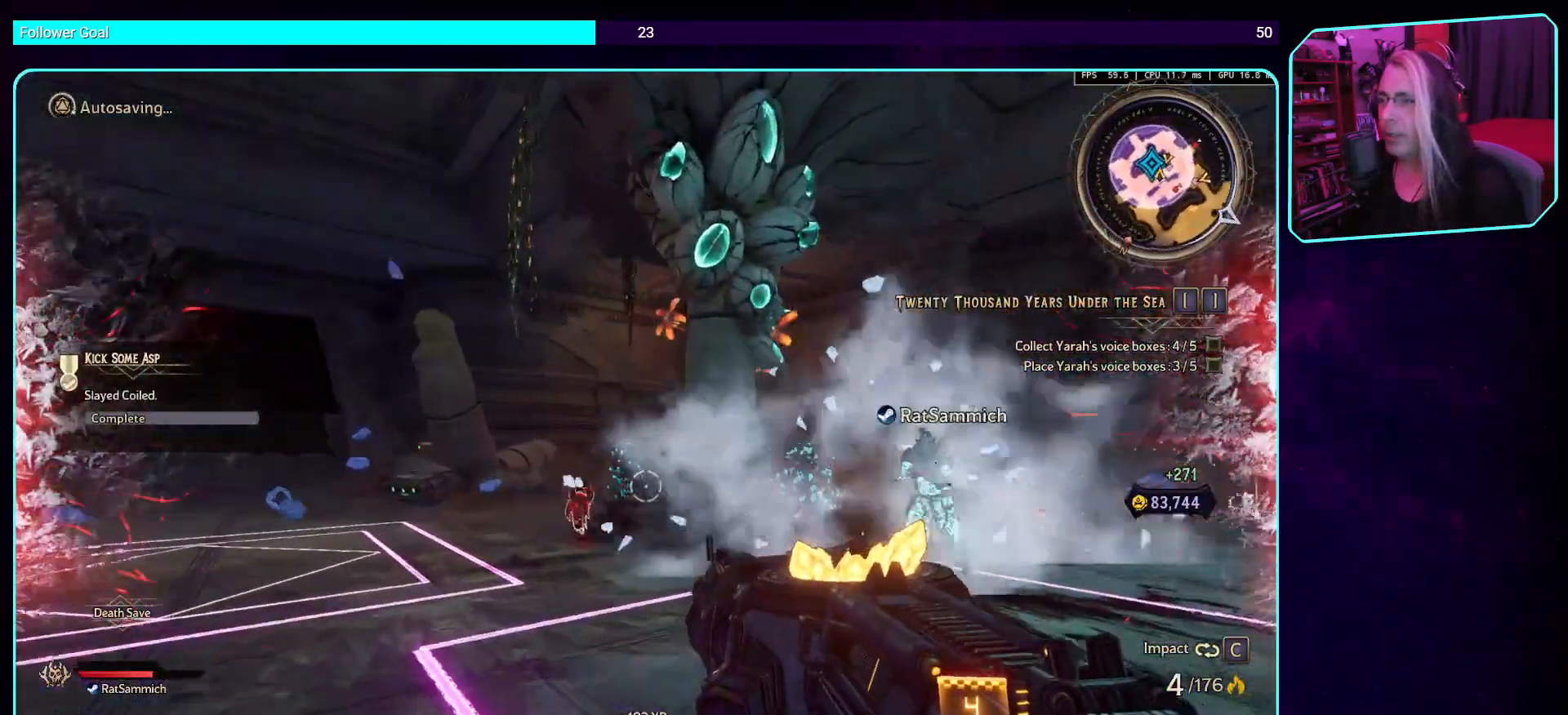
Gameplay with keyboard and mouse; each line is a JSON object with the keys and mouse buttons held at the frame after it. "events" lists presses ("down") and releases ("up") of "a", "ctrl", "d", "e", "q", "s", "shift", "space", "w", "mouse_left", "mouse_wheel", "mouse_right", "mouse_mb4" and "mouse_mb5" between this image and that frame as [ms after this image, input, new state], when the widget could be followed in between. "mouse_left", "mouse_wheel", "mouse_right", "mouse_mb4", "mouse_mb5" = the "left", "wheel", "right", "mb4", "mb5" buttons of the "mouse" list. No other keys are recorded. "wheel" means that the mouse wheel is clicked or scrolled. Mouse movement is not recorded.
{"keys": ["a"], "mouse": [], "events": [[67, "mouse_left", "down"], [218, "w", "up"], [302, "mouse_left", "up"]]}
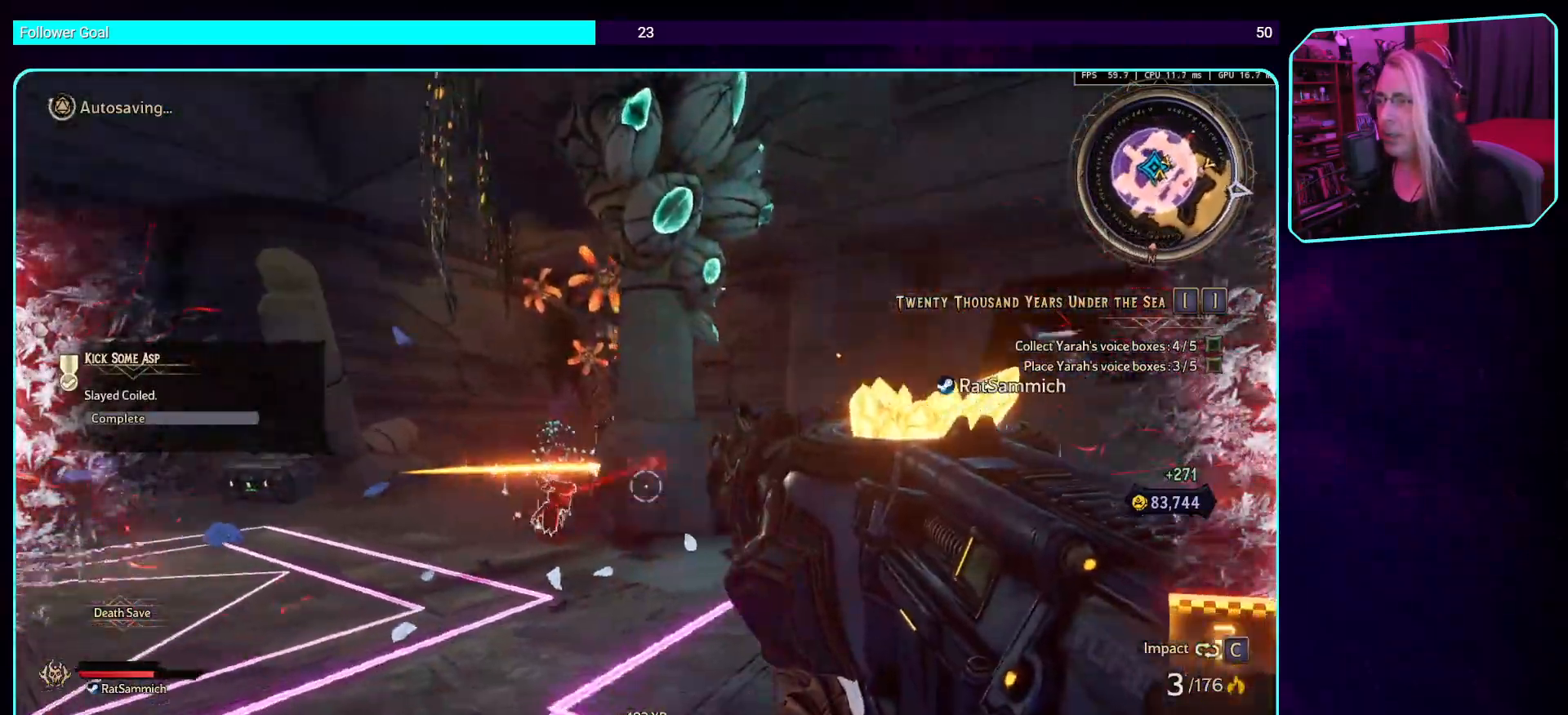
{"keys": ["a", "w"], "mouse": [], "events": [[201, "w", "down"]]}
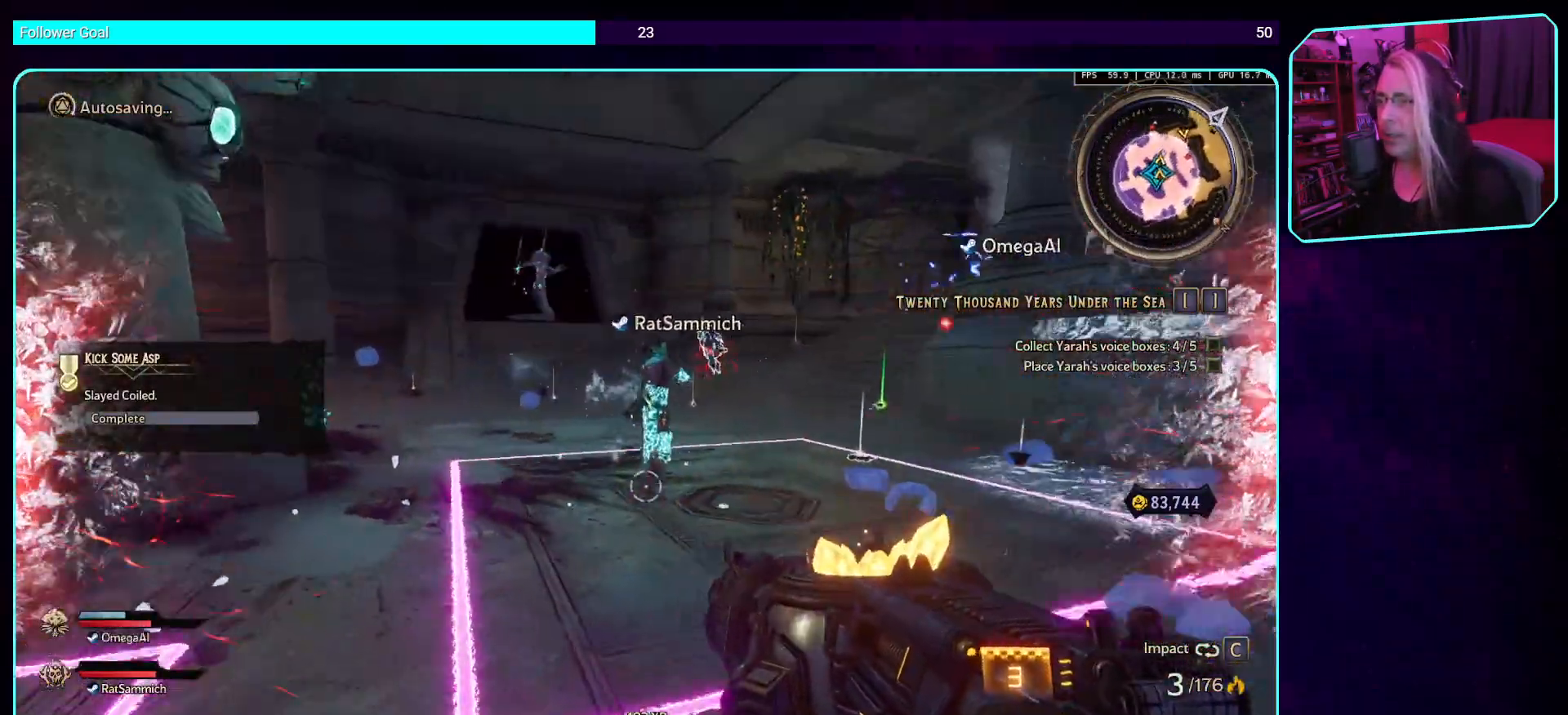
{"keys": ["a", "w"], "mouse": ["left"], "events": [[219, "mouse_left", "down"]]}
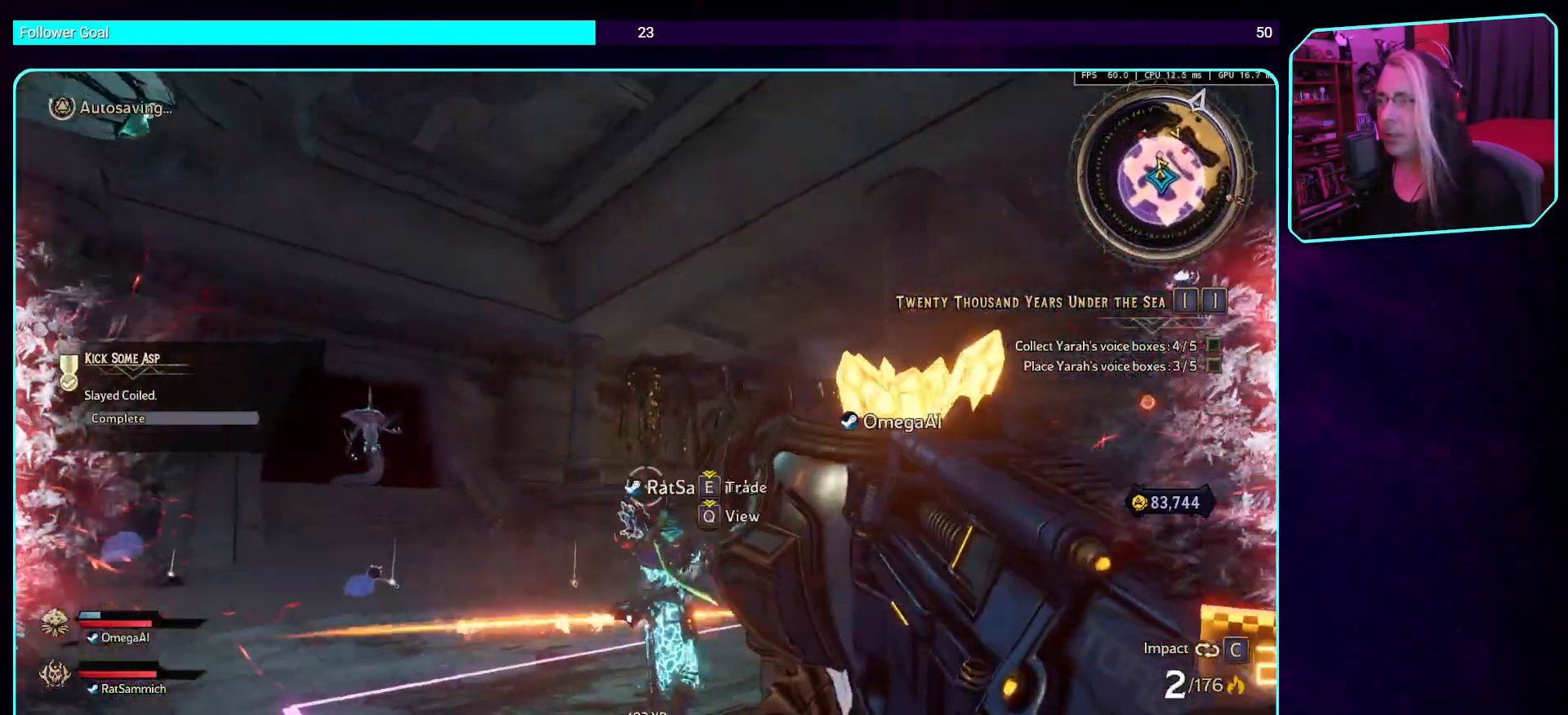
{"keys": ["w"], "mouse": [], "events": [[17, "mouse_left", "up"], [437, "a", "up"]]}
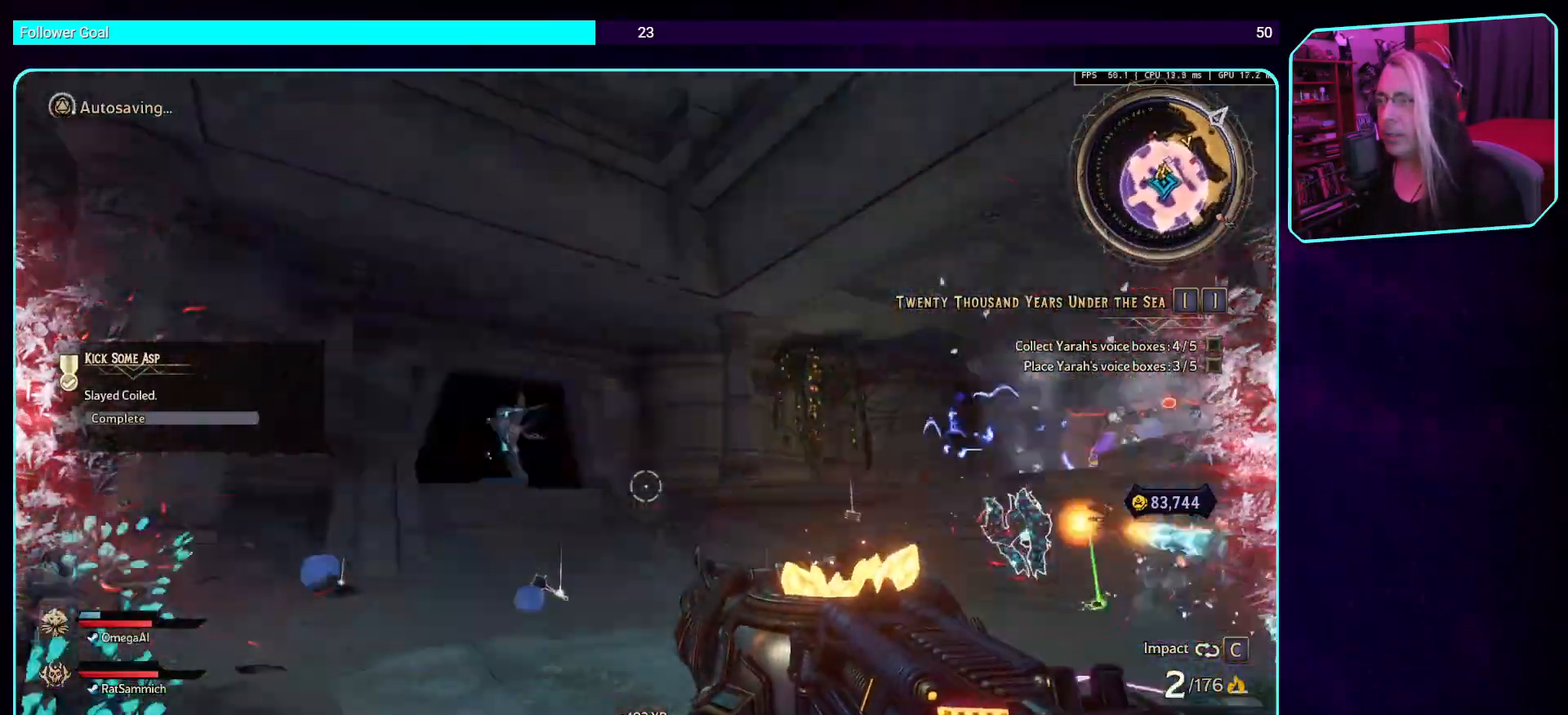
{"keys": ["d", "w"], "mouse": [], "events": [[101, "d", "down"], [117, "mouse_left", "down"], [235, "mouse_left", "up"], [269, "mouse_left", "down"], [470, "mouse_left", "up"]]}
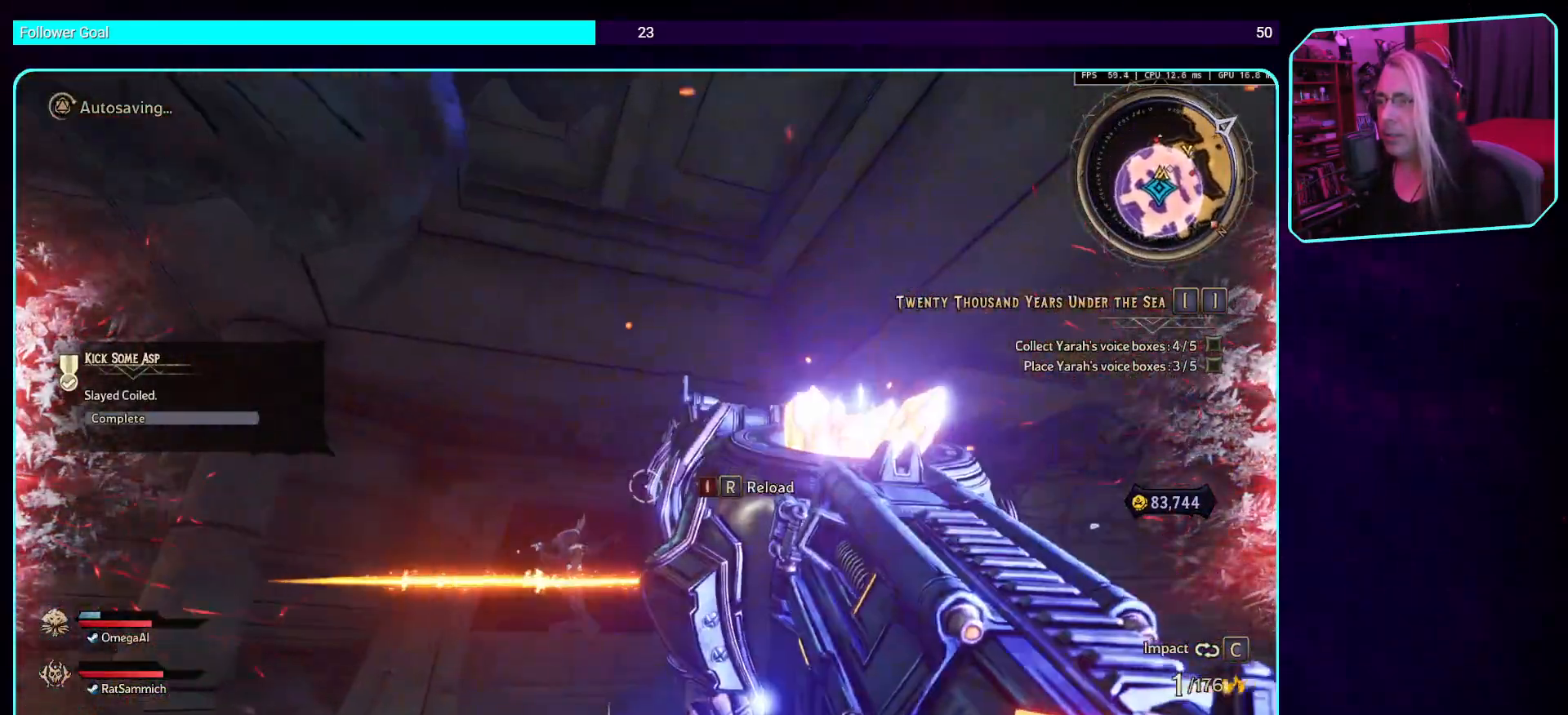
{"keys": ["w"], "mouse": ["left"], "events": [[201, "d", "up"], [369, "mouse_left", "down"]]}
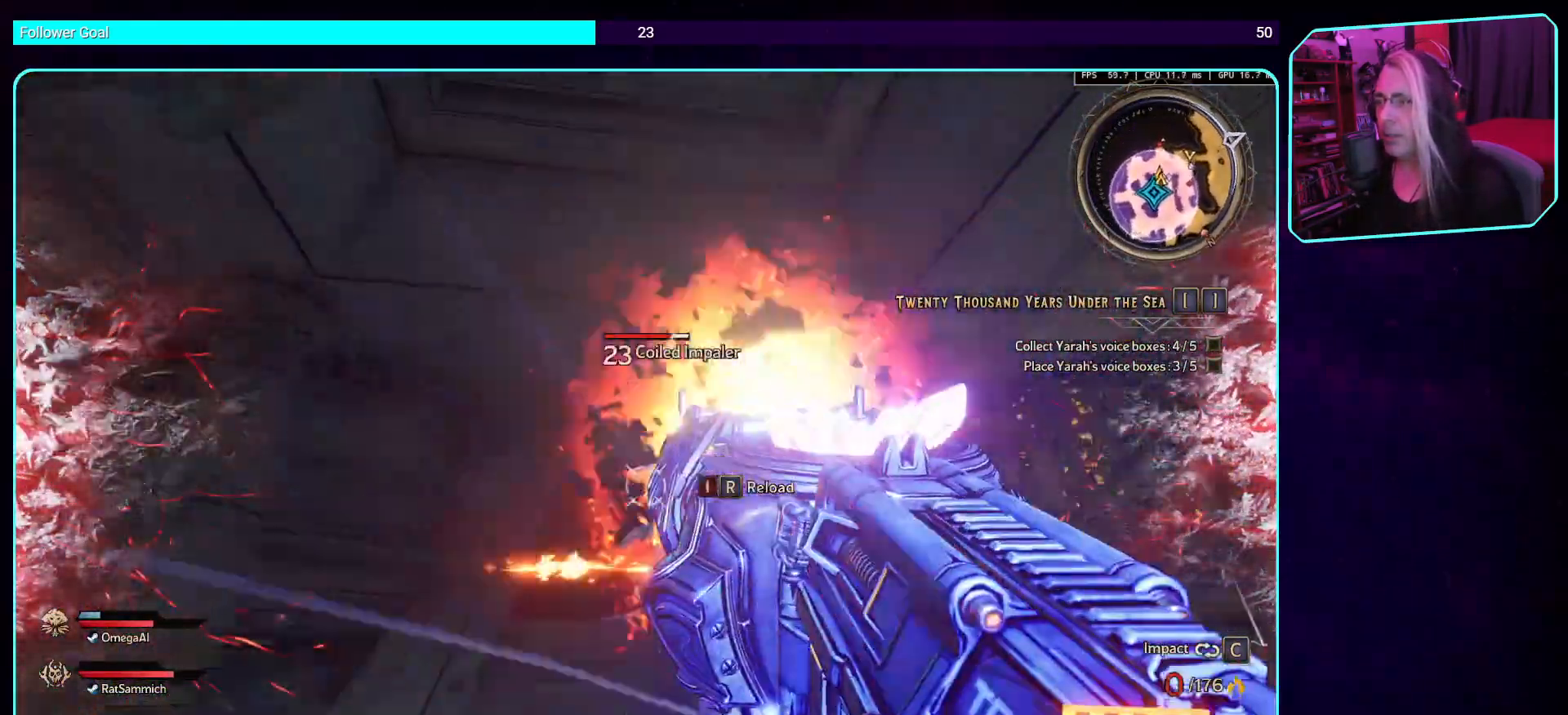
{"keys": ["w"], "mouse": [], "events": [[51, "mouse_left", "up"], [151, "mouse_left", "down"], [353, "mouse_left", "up"]]}
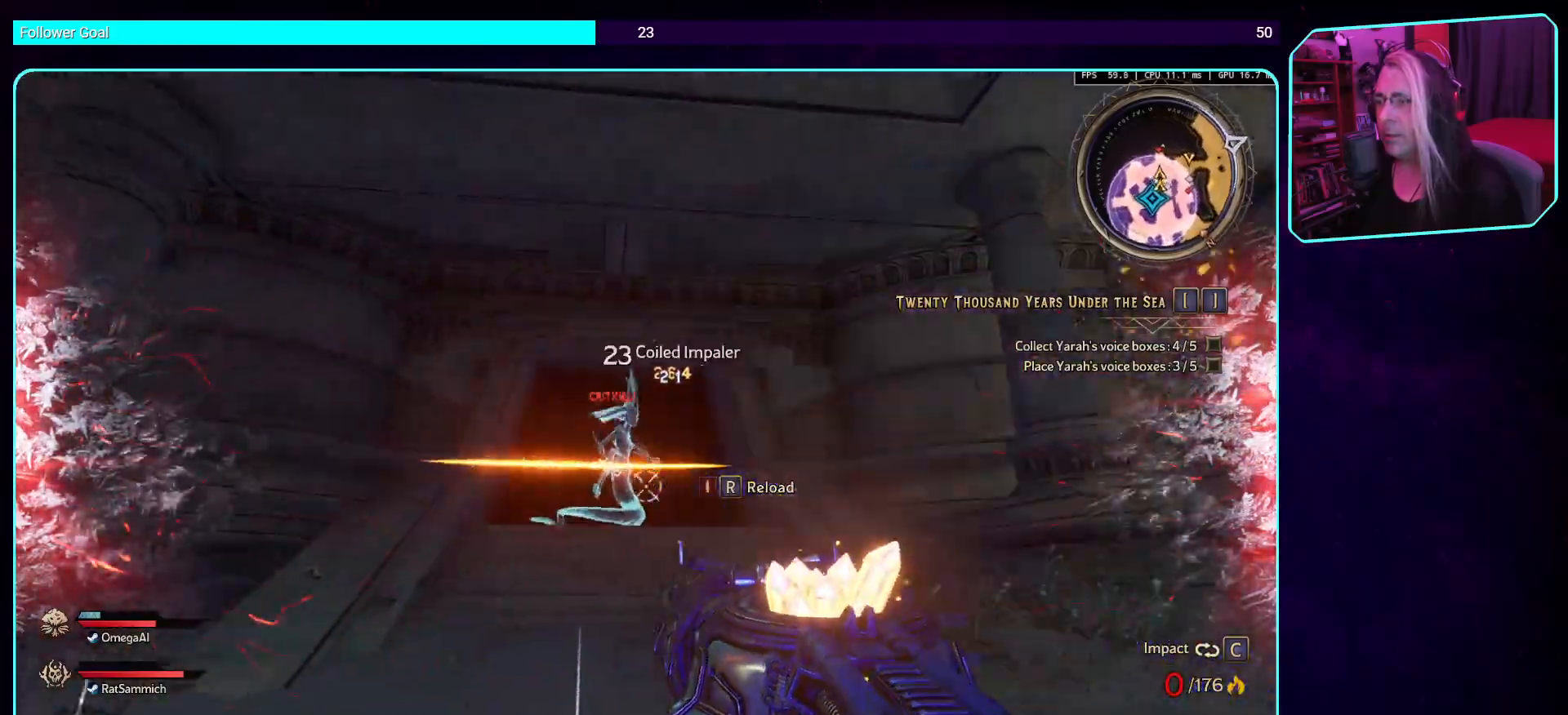
{"keys": ["w"], "mouse": ["left"], "events": [[84, "mouse_left", "down"], [302, "mouse_left", "up"], [353, "mouse_left", "down"]]}
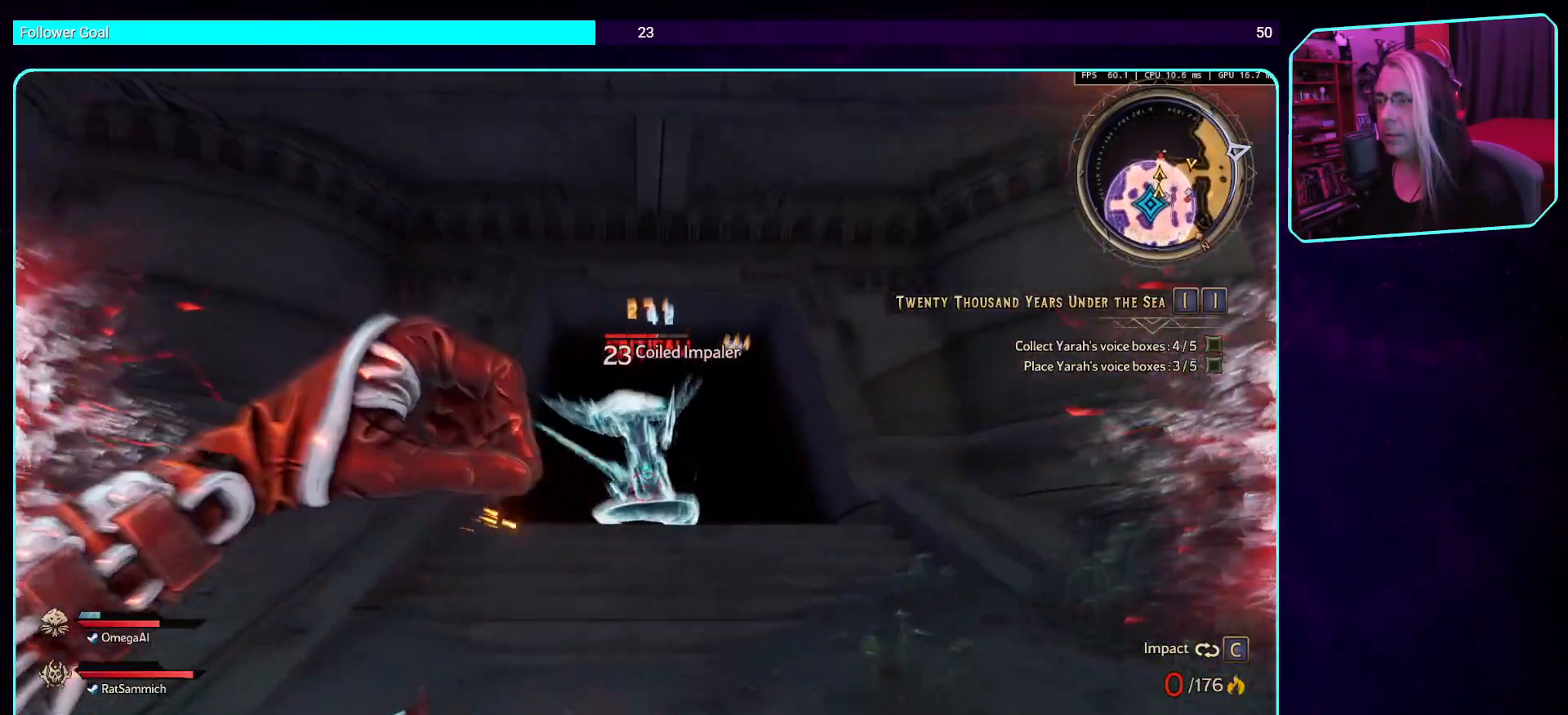
{"keys": ["w"], "mouse": [], "events": [[67, "mouse_left", "up"]]}
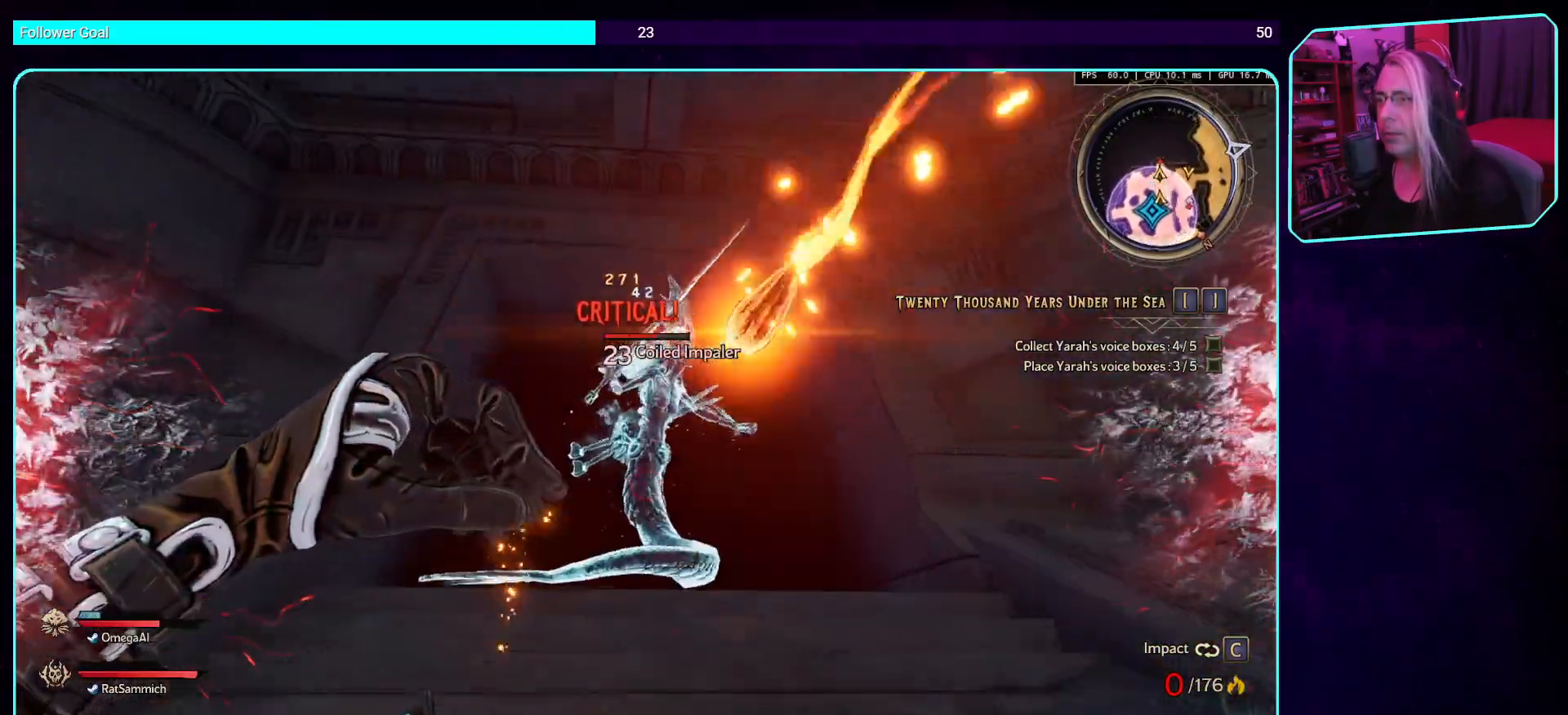
{"keys": ["s"], "mouse": ["mb4"], "events": [[16, "mouse_left", "down"], [218, "w", "up"], [352, "mouse_left", "up"], [436, "mouse_mb4", "down"], [470, "s", "down"]]}
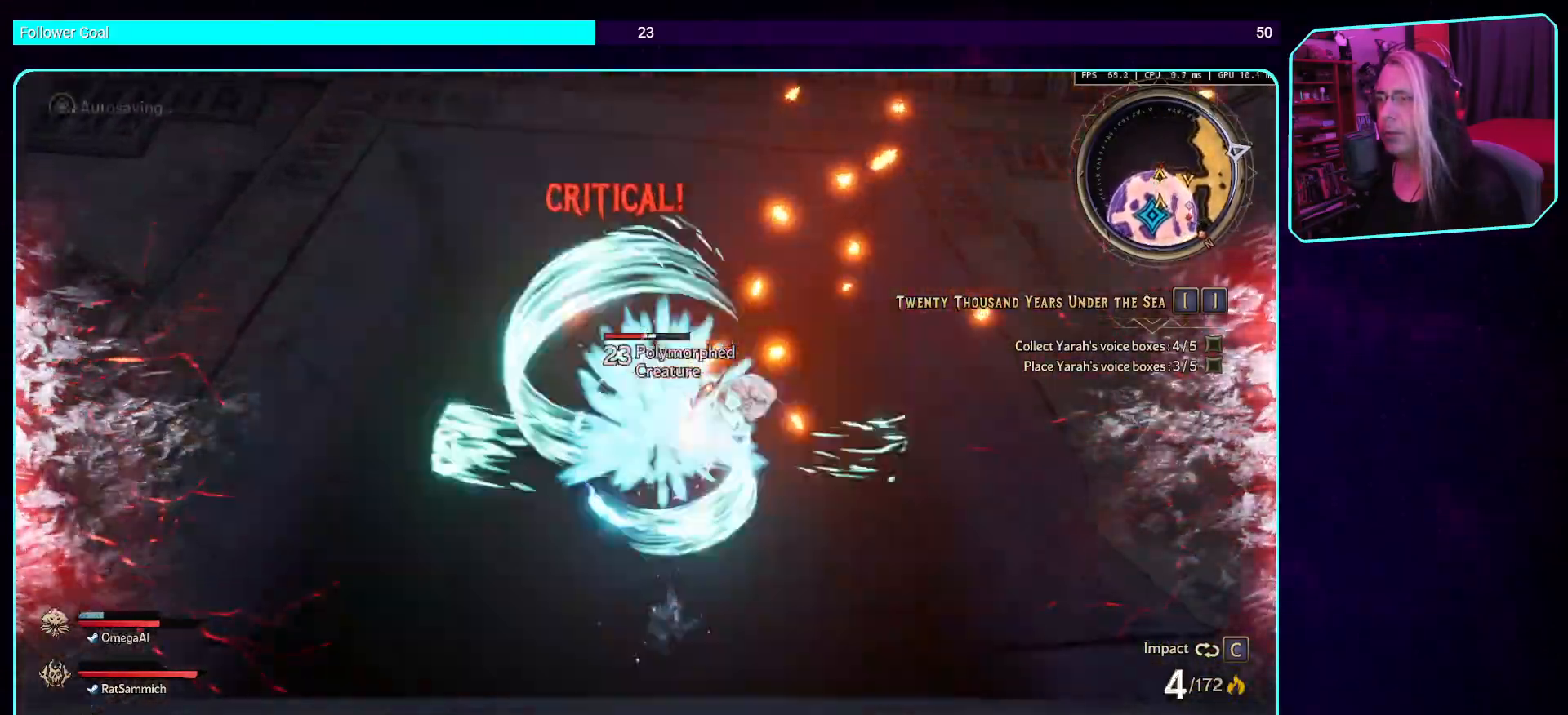
{"keys": ["s"], "mouse": [], "events": [[202, "mouse_mb4", "up"]]}
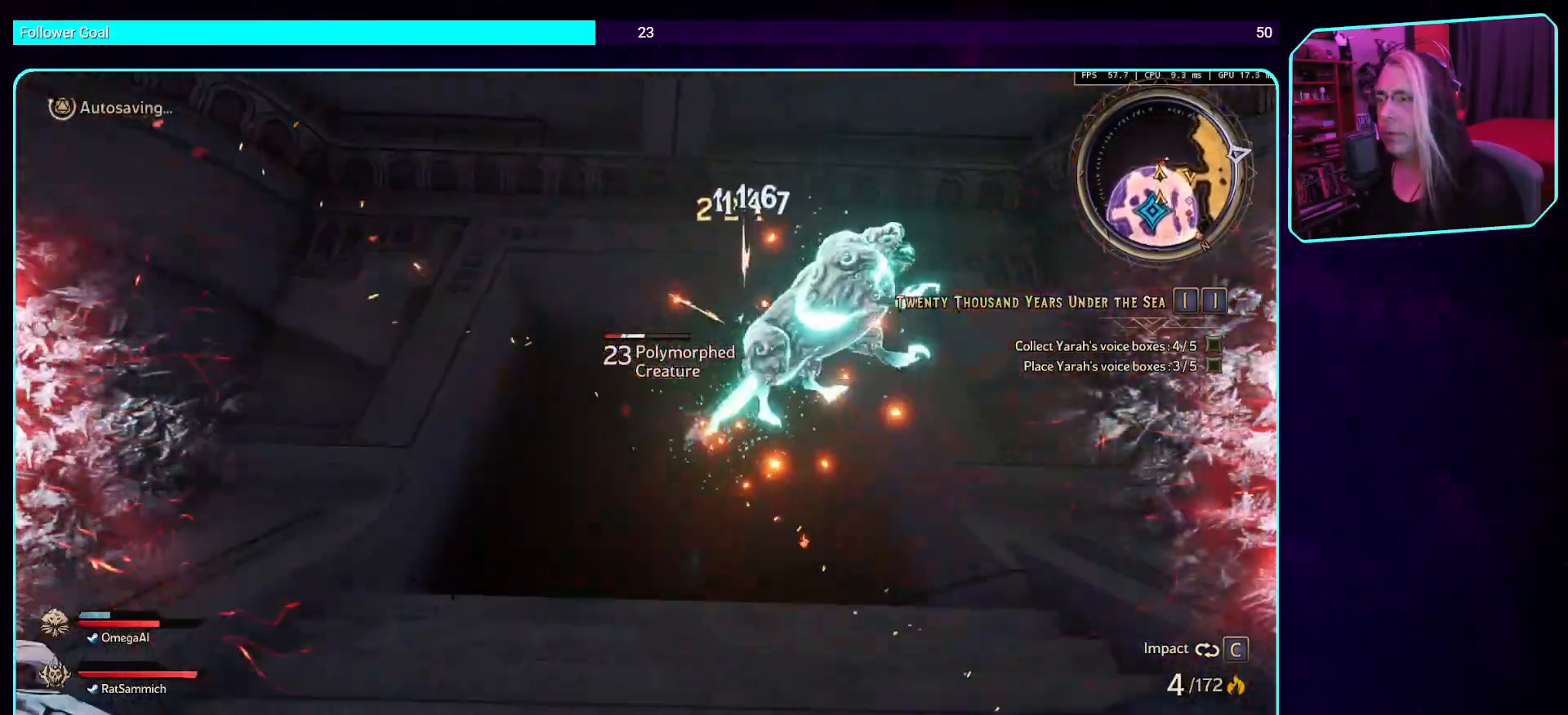
{"keys": ["a", "s"], "mouse": [], "events": [[403, "a", "down"]]}
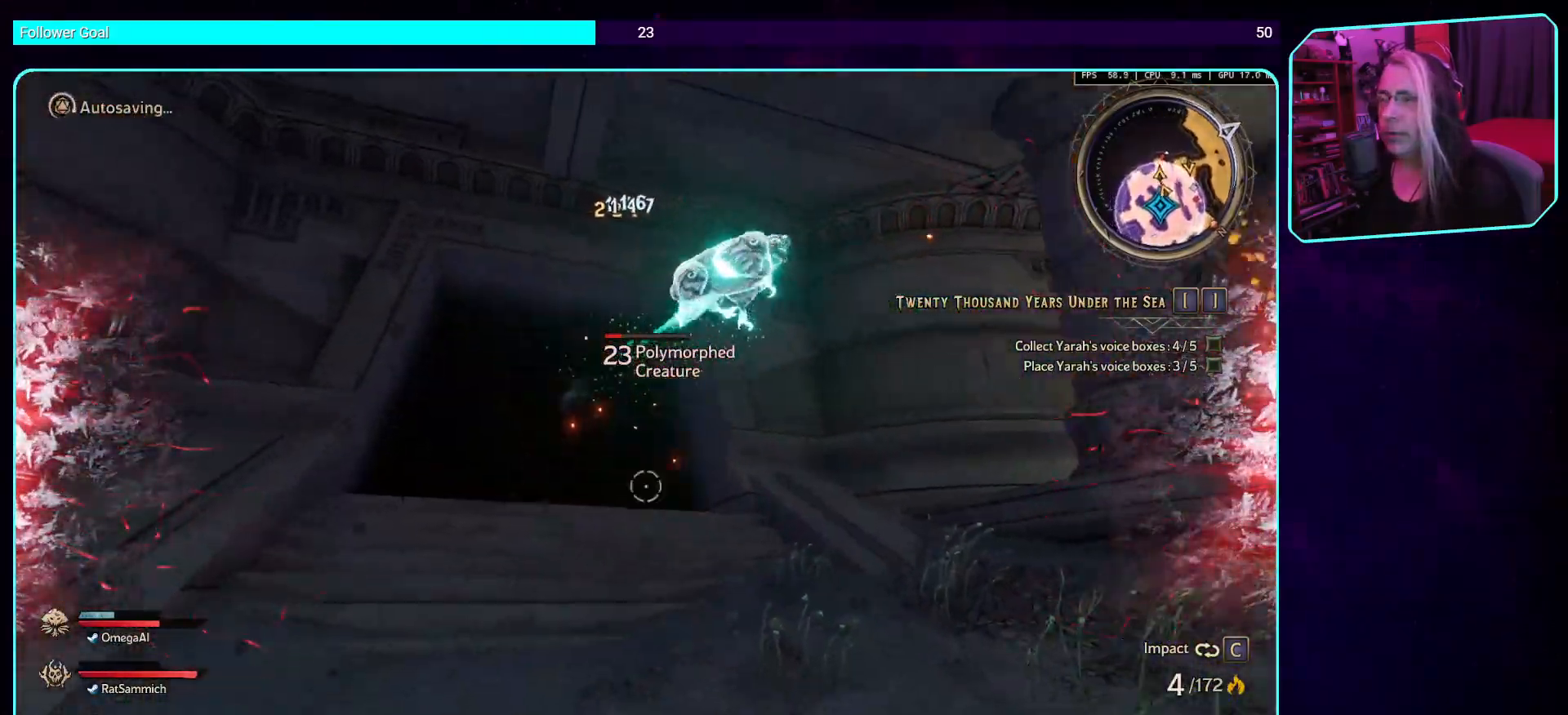
{"keys": [], "mouse": ["mb4"], "events": [[302, "s", "up"], [403, "a", "up"], [470, "mouse_mb4", "down"]]}
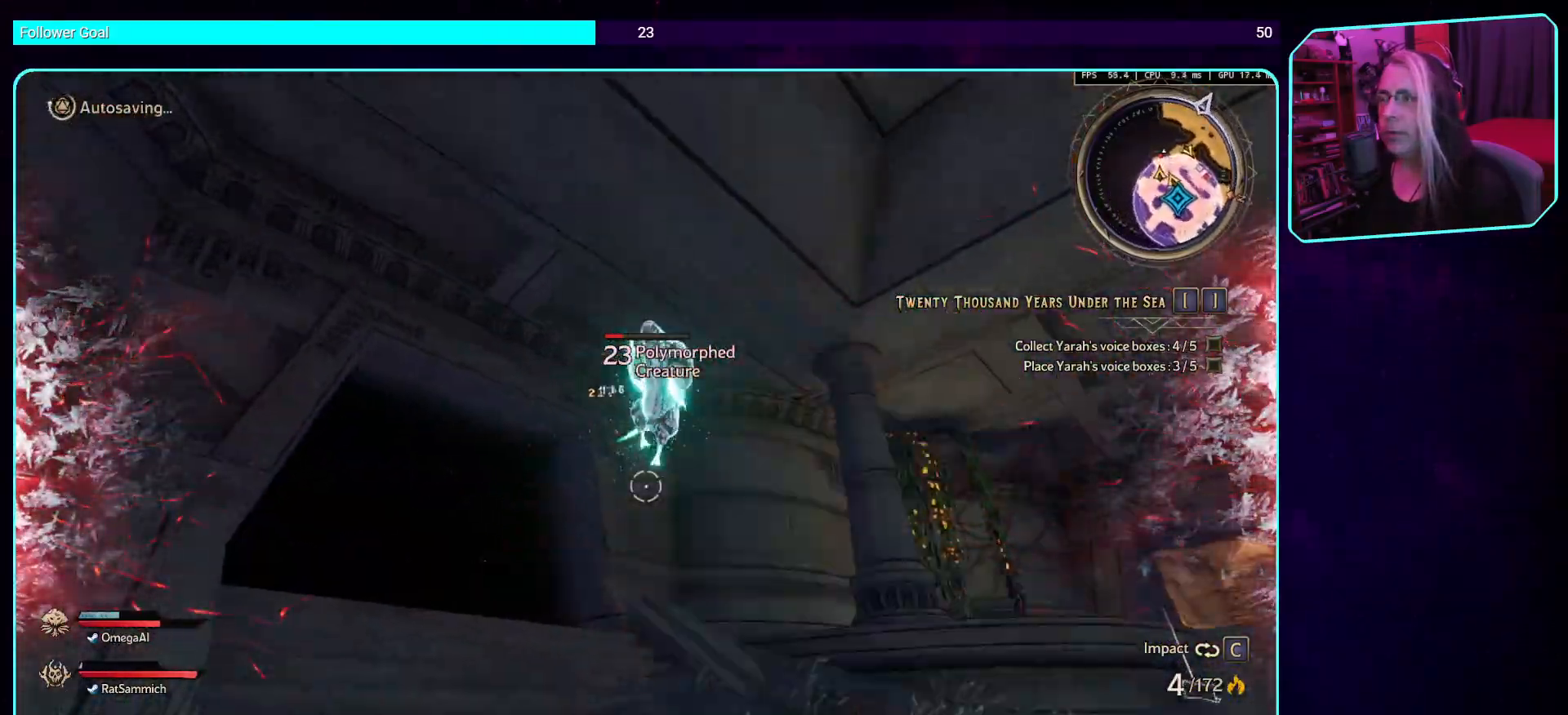
{"keys": [], "mouse": [], "events": [[84, "mouse_mb4", "up"], [184, "mouse_wheel", "down"], [369, "mouse_wheel", "up"]]}
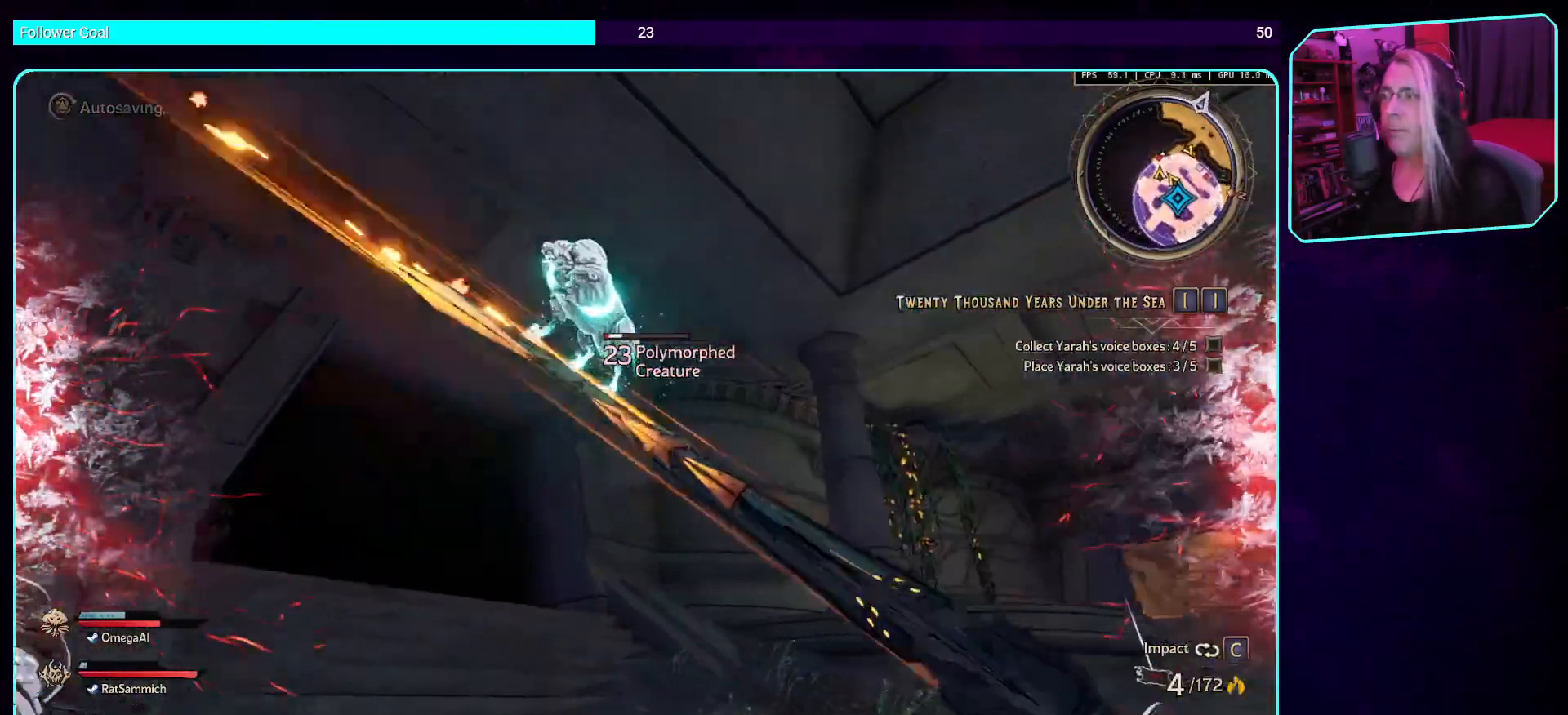
{"keys": [], "mouse": [], "events": [[51, "mouse_wheel", "down"], [235, "mouse_wheel", "up"], [336, "mouse_wheel", "down"], [487, "mouse_wheel", "up"]]}
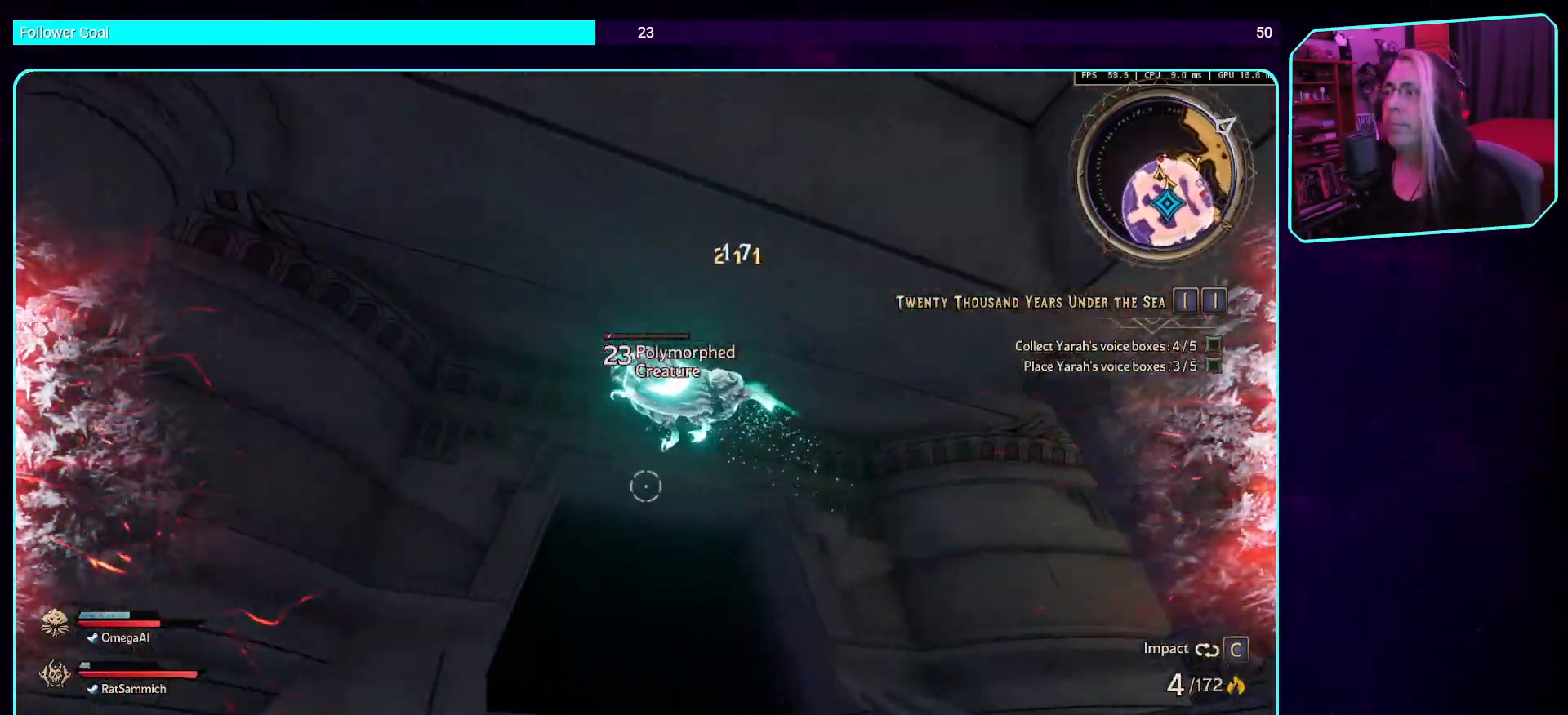
{"keys": [], "mouse": [], "events": [[67, "mouse_wheel", "down"], [201, "mouse_wheel", "up"], [319, "mouse_wheel", "down"], [437, "mouse_wheel", "up"]]}
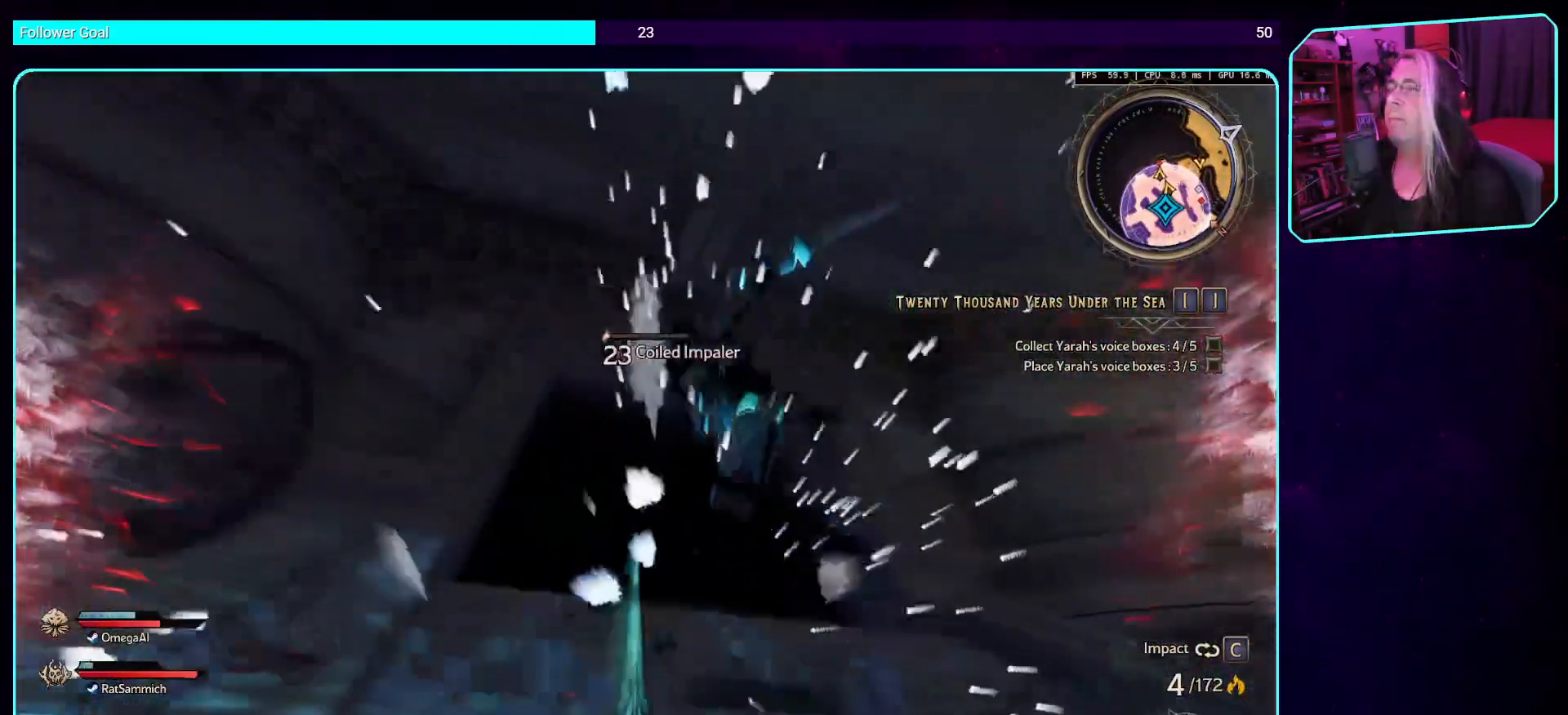
{"keys": [], "mouse": [], "events": []}
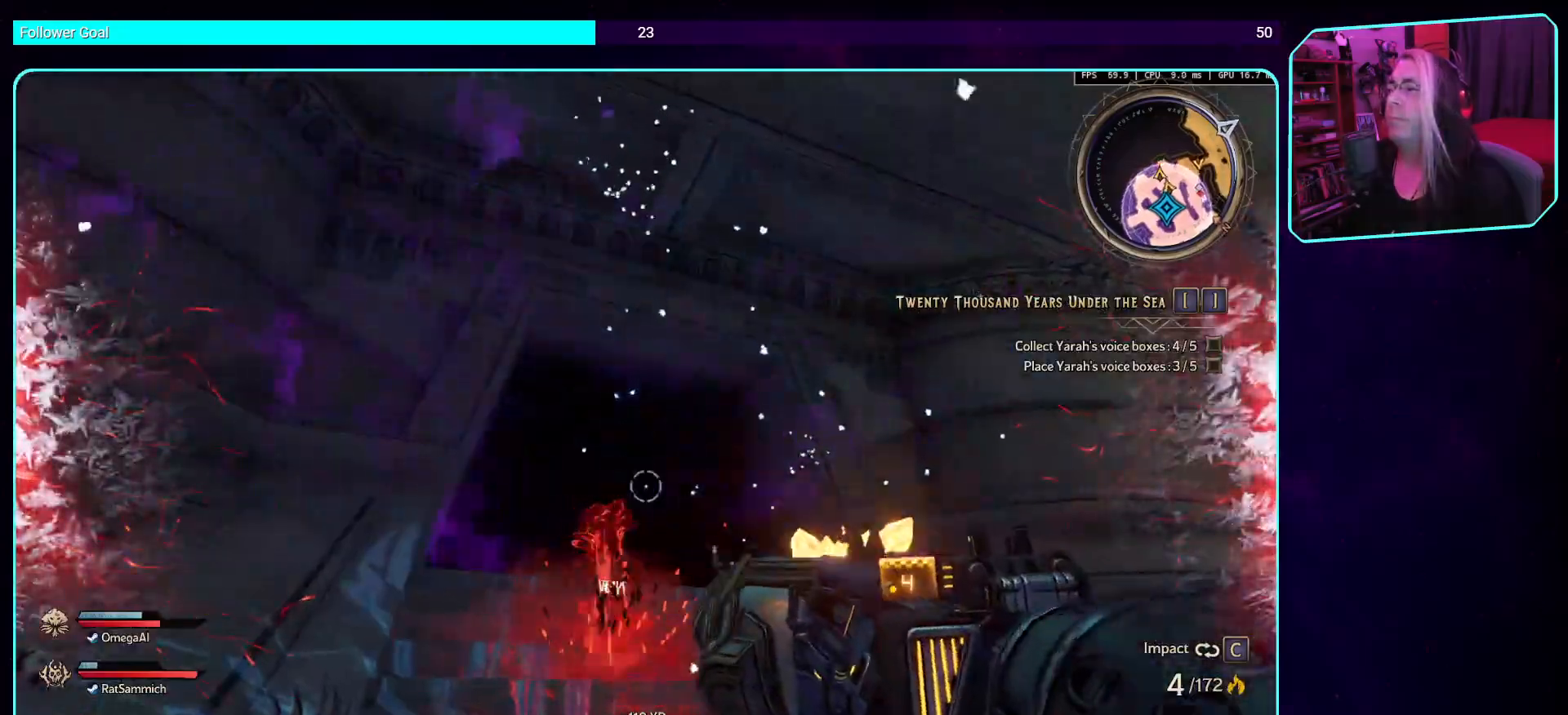
{"keys": ["s"], "mouse": [], "events": [[33, "d", "down"], [134, "s", "down"], [251, "d", "up"], [268, "mouse_left", "down"], [453, "mouse_left", "up"]]}
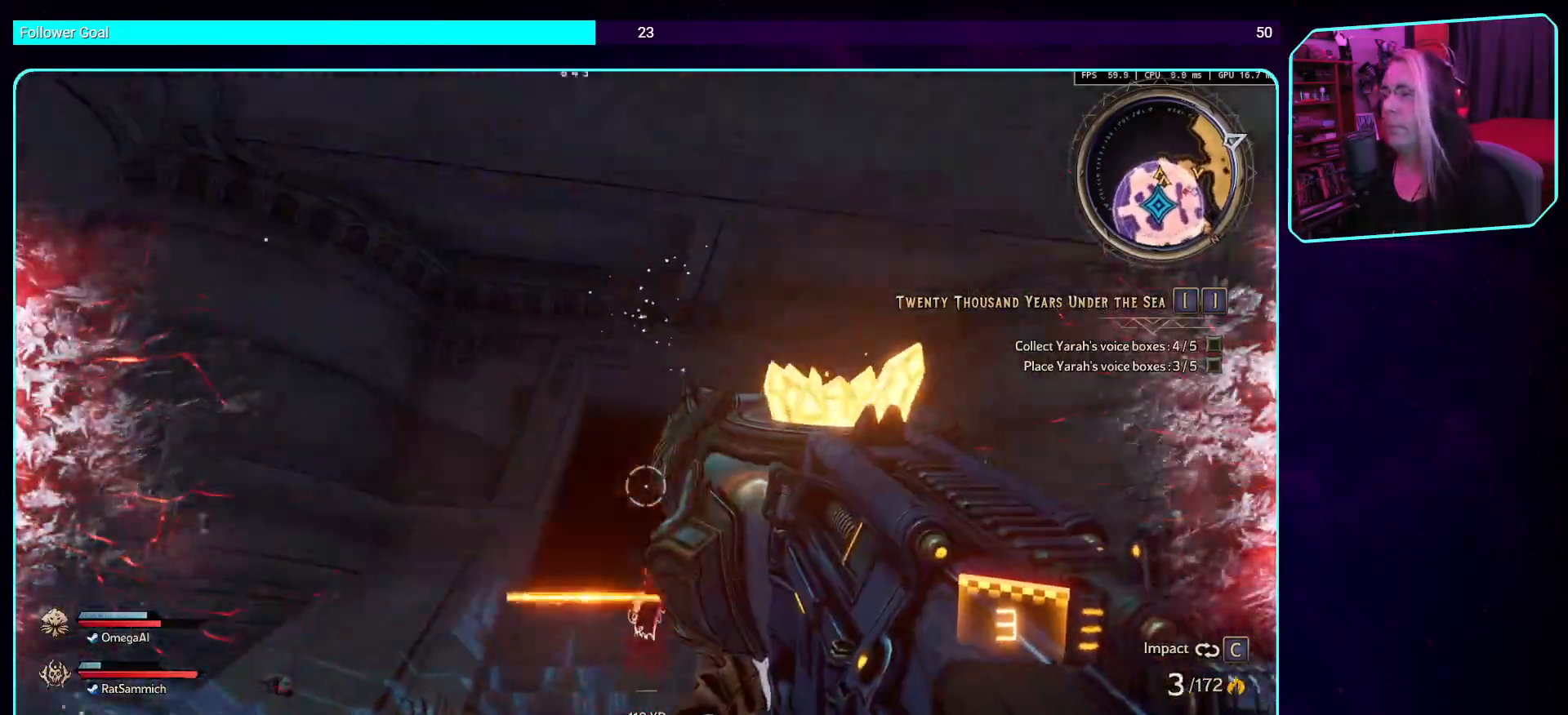
{"keys": ["d", "w"], "mouse": [], "events": [[235, "d", "down"], [319, "s", "up"], [470, "w", "down"]]}
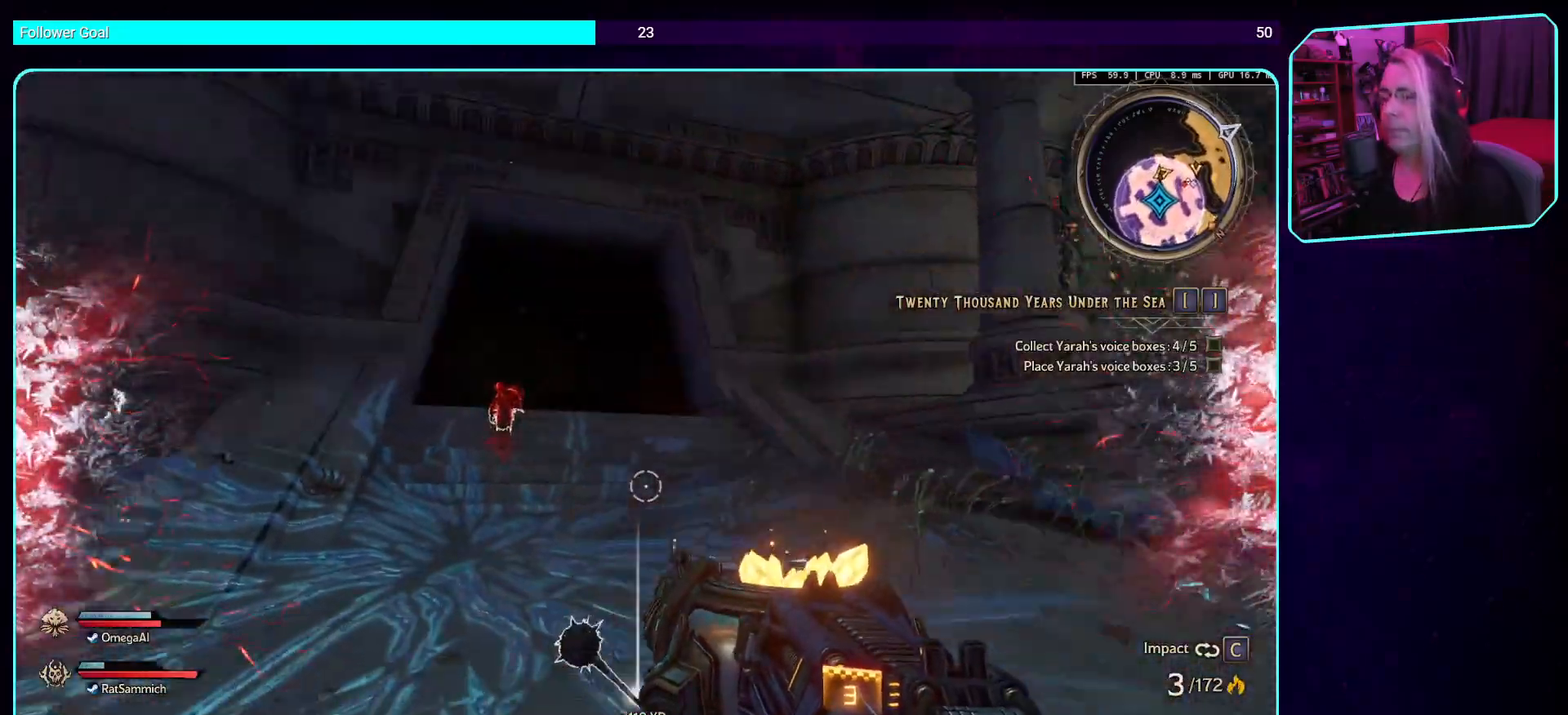
{"keys": ["w"], "mouse": [], "events": [[50, "d", "up"], [67, "a", "down"], [386, "a", "up"]]}
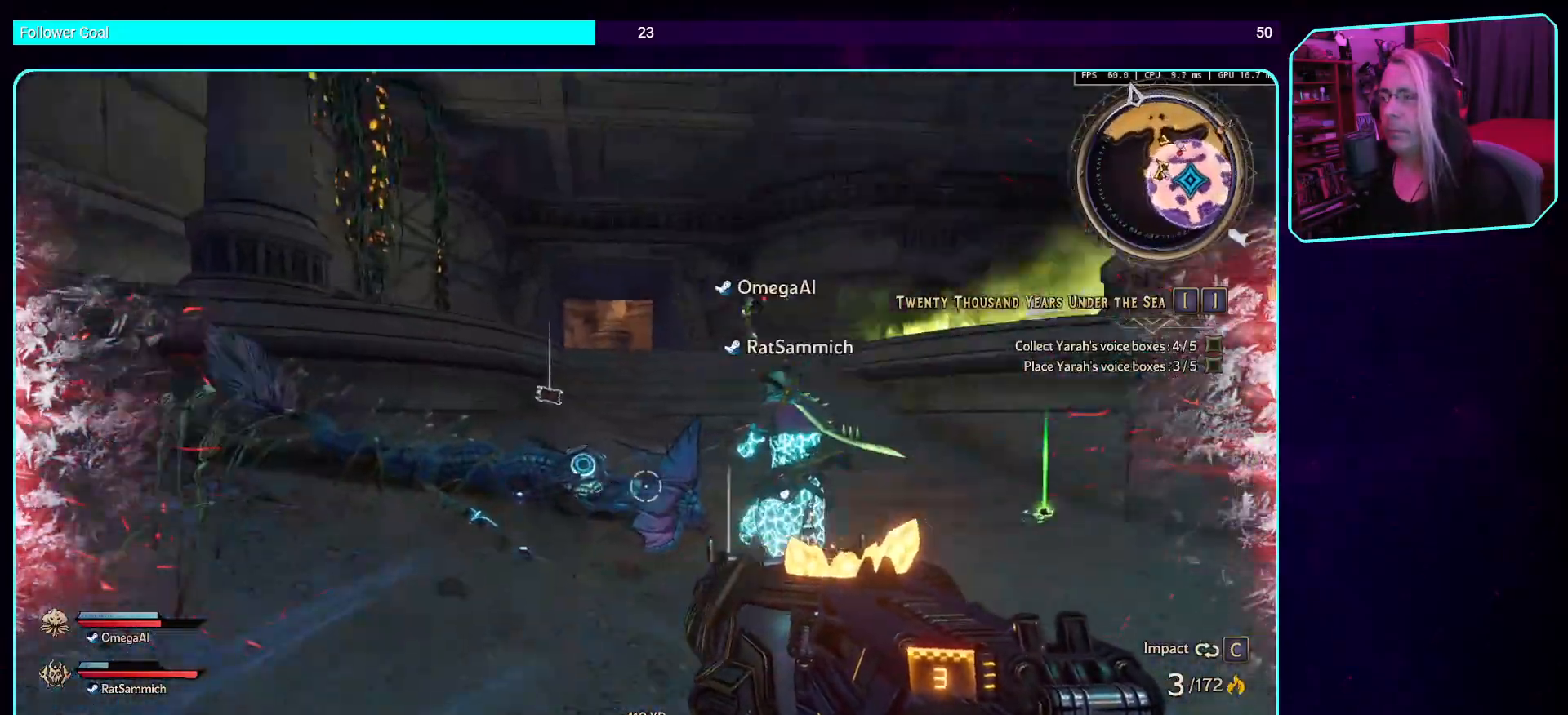
{"keys": ["a", "w"], "mouse": [], "events": [[168, "a", "down"]]}
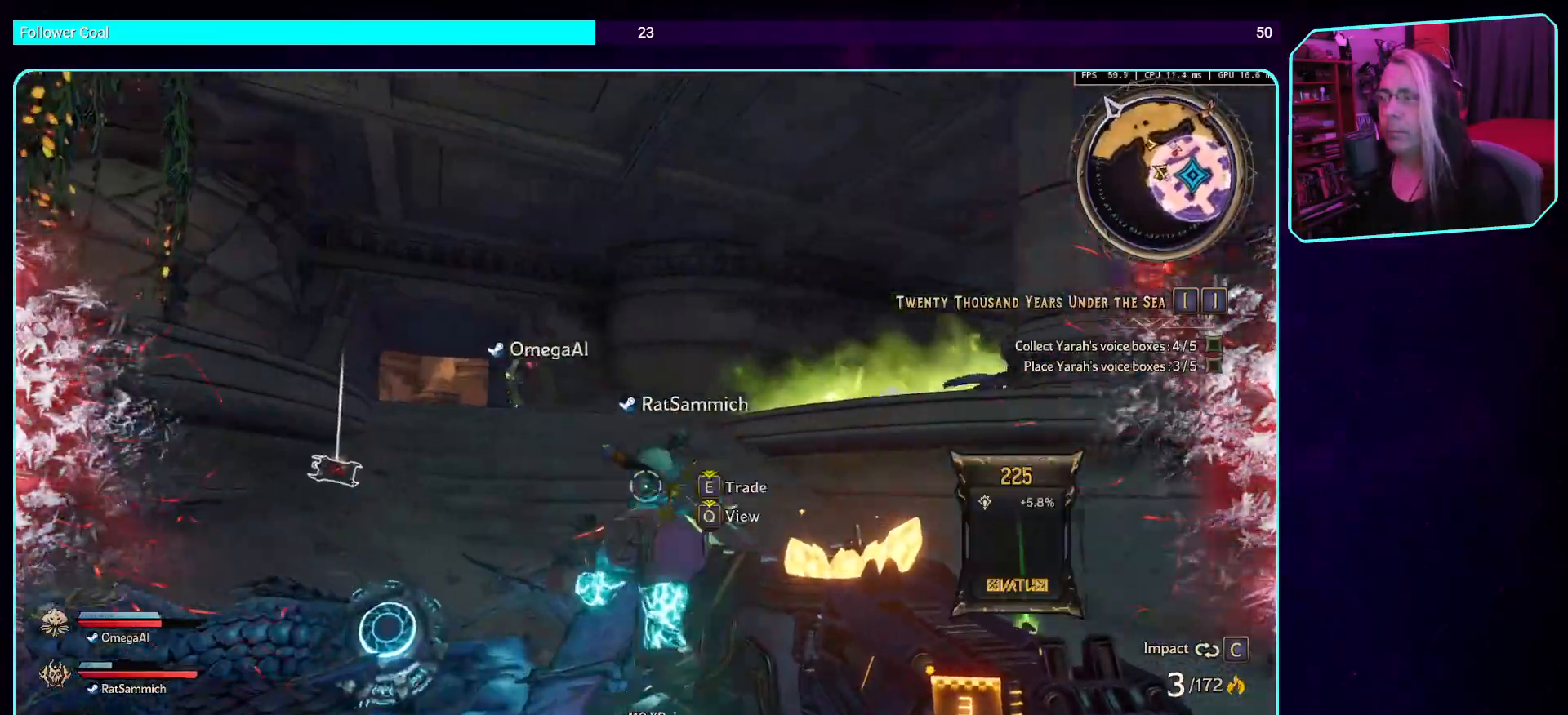
{"keys": [], "mouse": [], "events": [[67, "a", "up"], [470, "w", "up"]]}
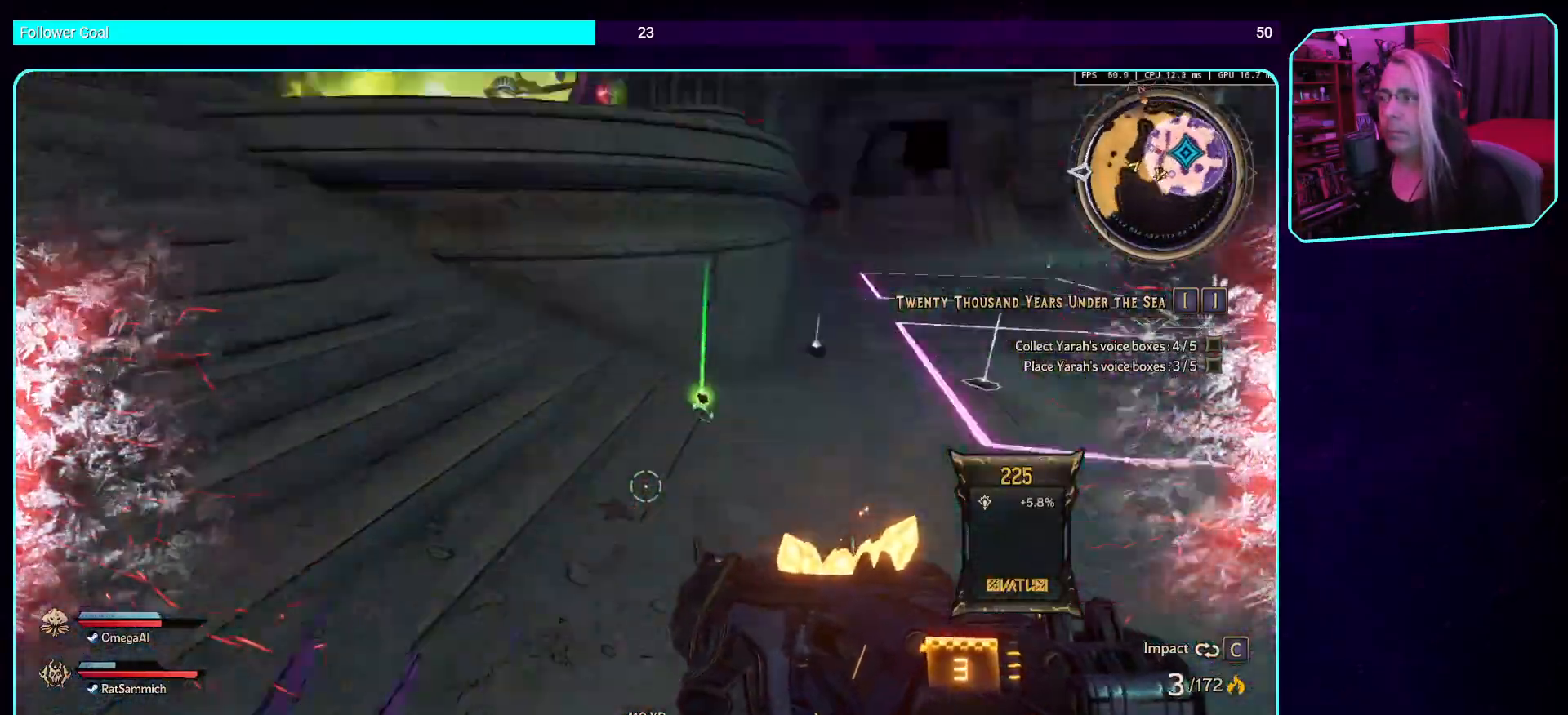
{"keys": ["s"], "mouse": [], "events": [[135, "mouse_mb4", "down"], [185, "s", "down"], [470, "mouse_mb4", "up"]]}
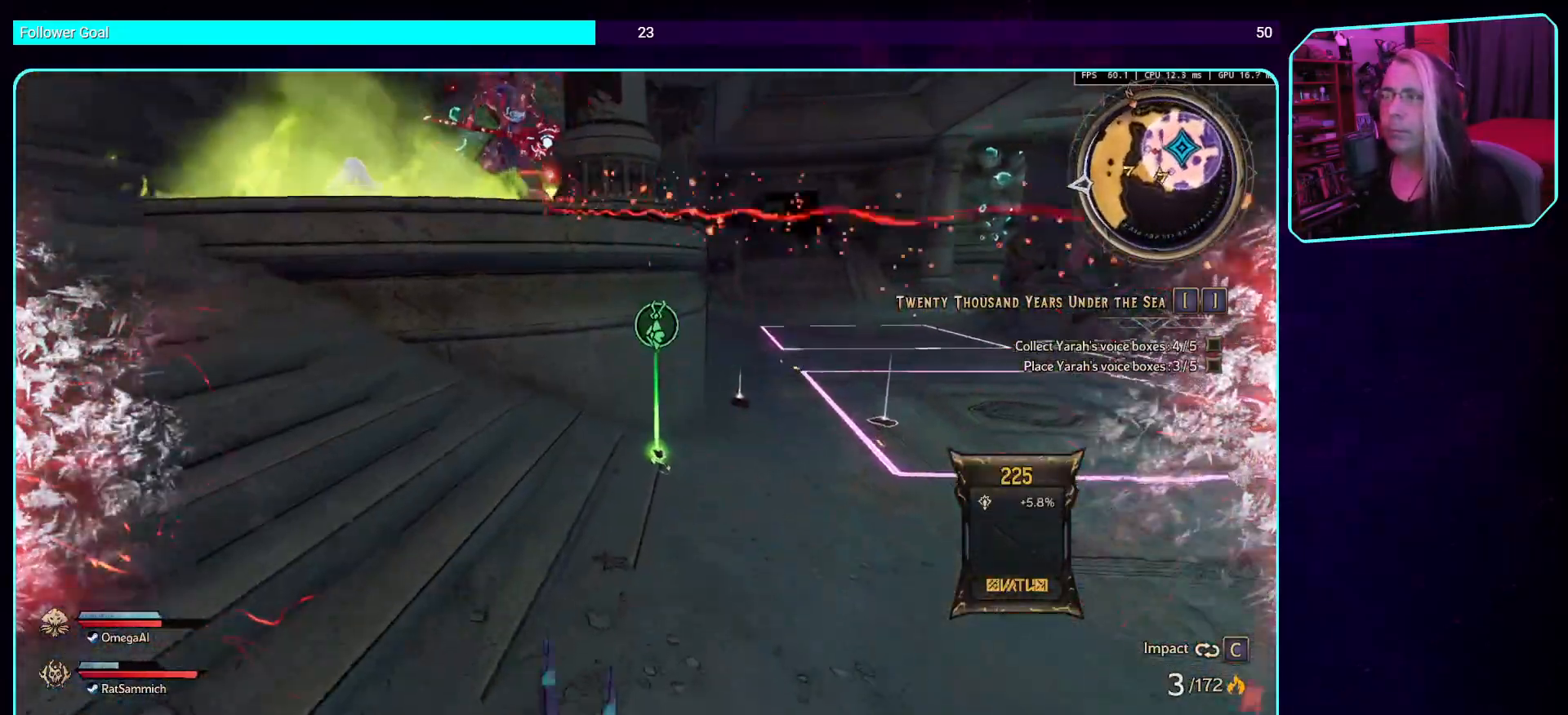
{"keys": ["a", "w"], "mouse": [], "events": [[101, "a", "down"], [151, "s", "up"], [285, "w", "down"]]}
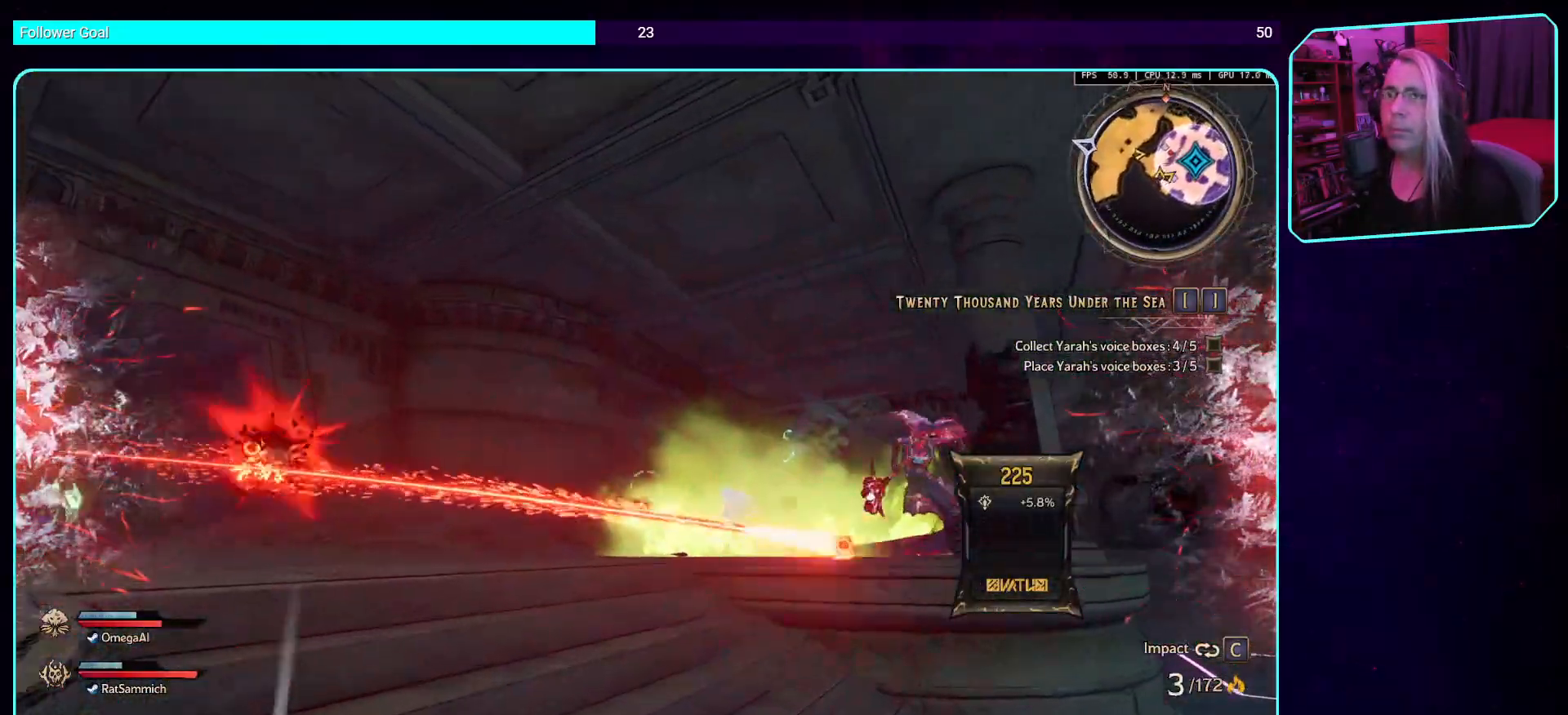
{"keys": ["a", "w"], "mouse": [], "events": []}
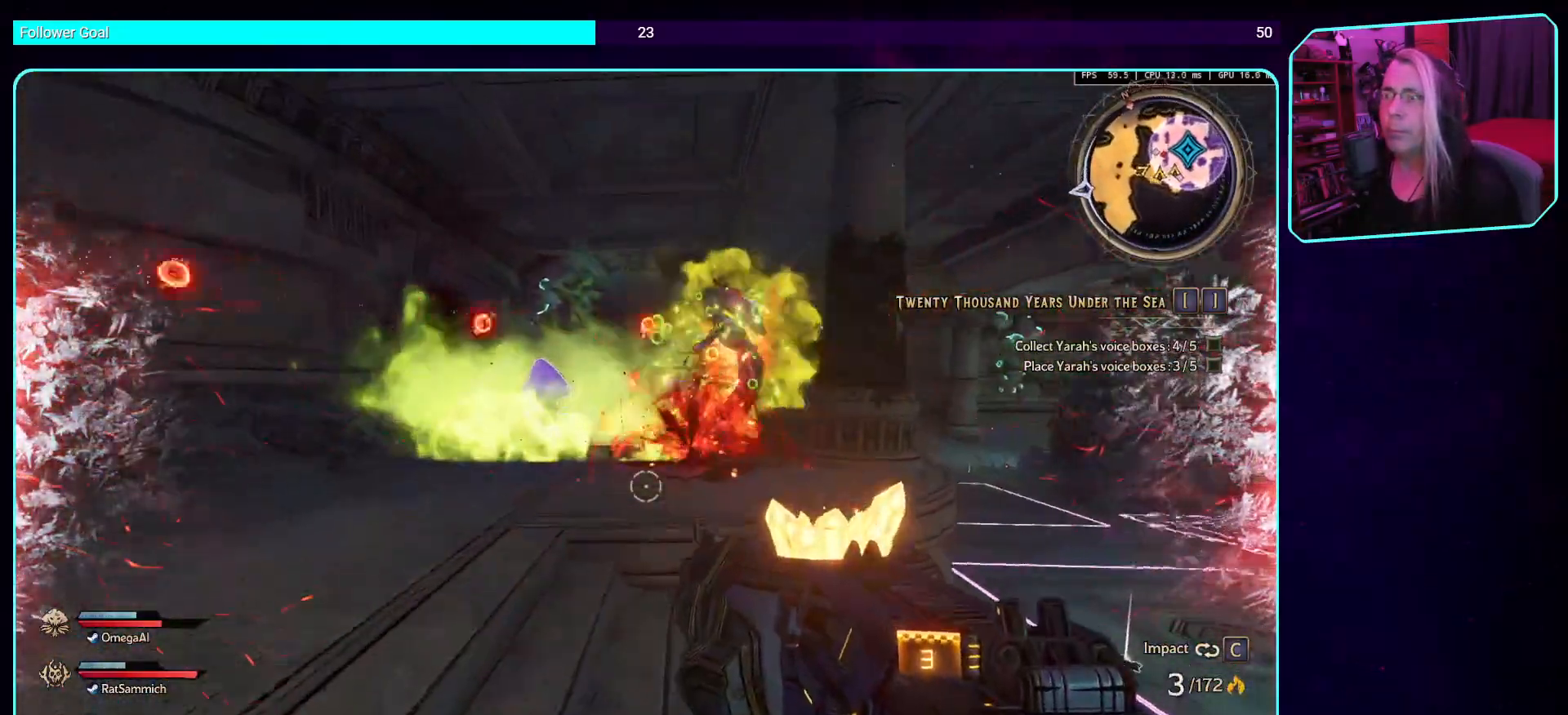
{"keys": ["w"], "mouse": ["mb4"], "events": [[100, "a", "up"], [319, "mouse_mb4", "down"]]}
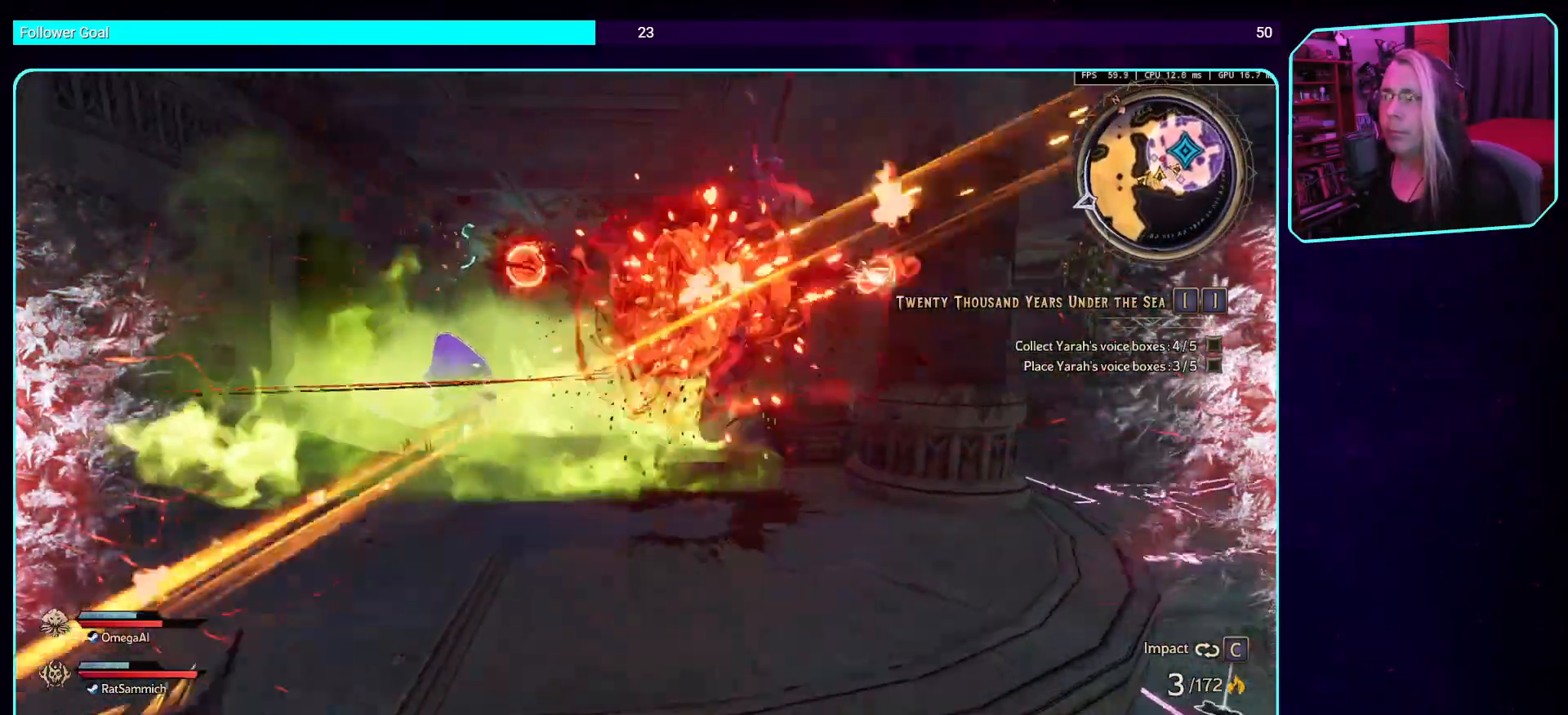
{"keys": [], "mouse": ["wheel"], "events": [[84, "mouse_mb4", "up"], [336, "w", "up"], [353, "mouse_wheel", "down"]]}
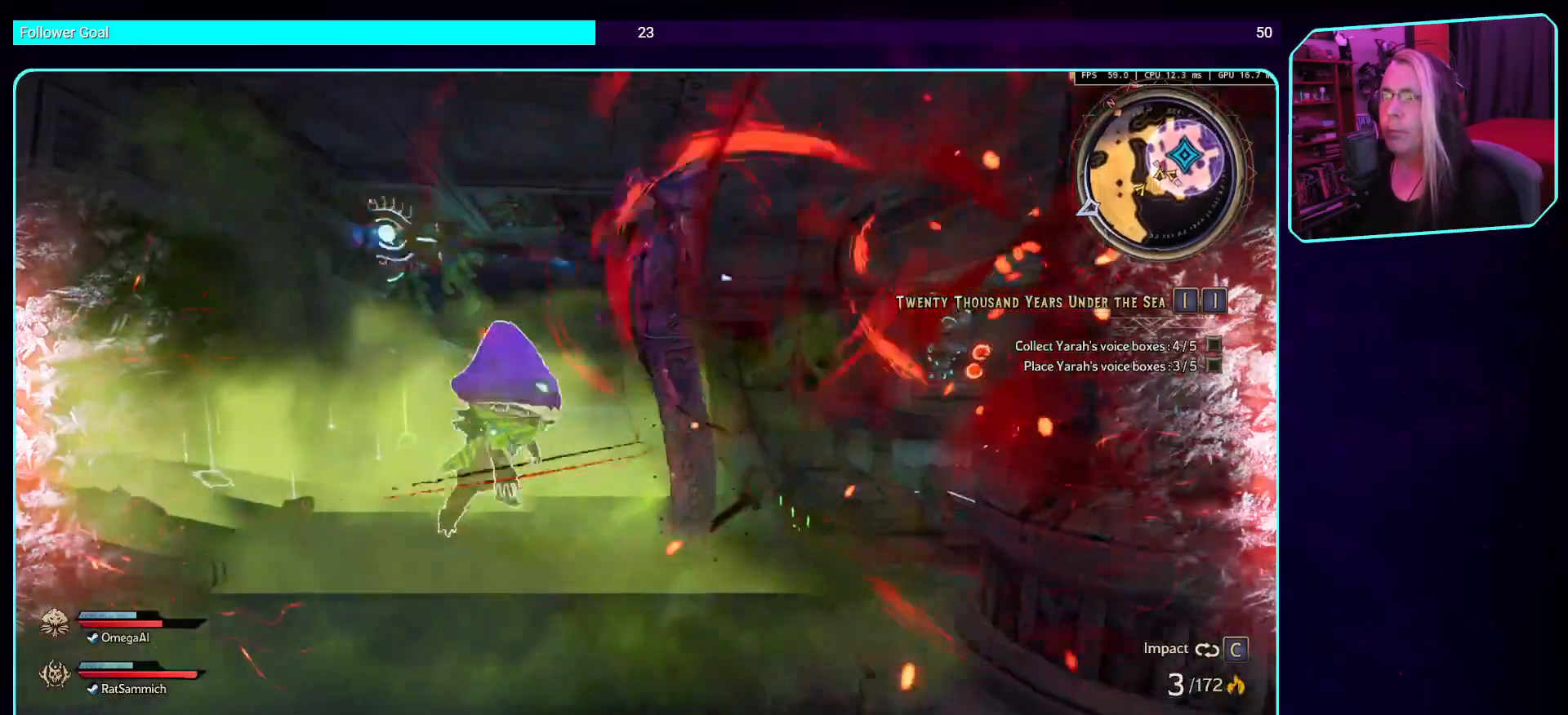
{"keys": [], "mouse": [], "events": [[17, "mouse_wheel", "up"], [201, "mouse_wheel", "down"], [353, "mouse_wheel", "up"]]}
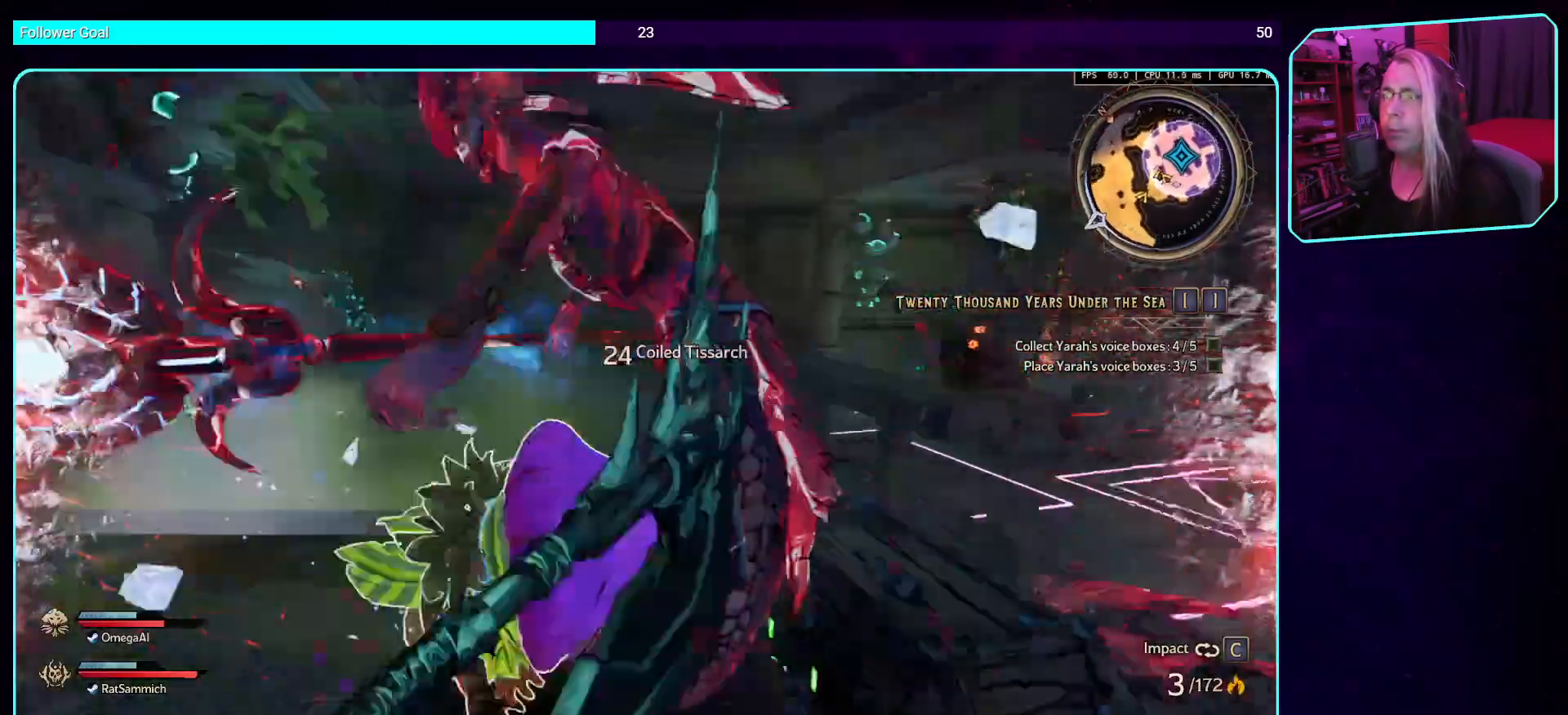
{"keys": [], "mouse": [], "events": []}
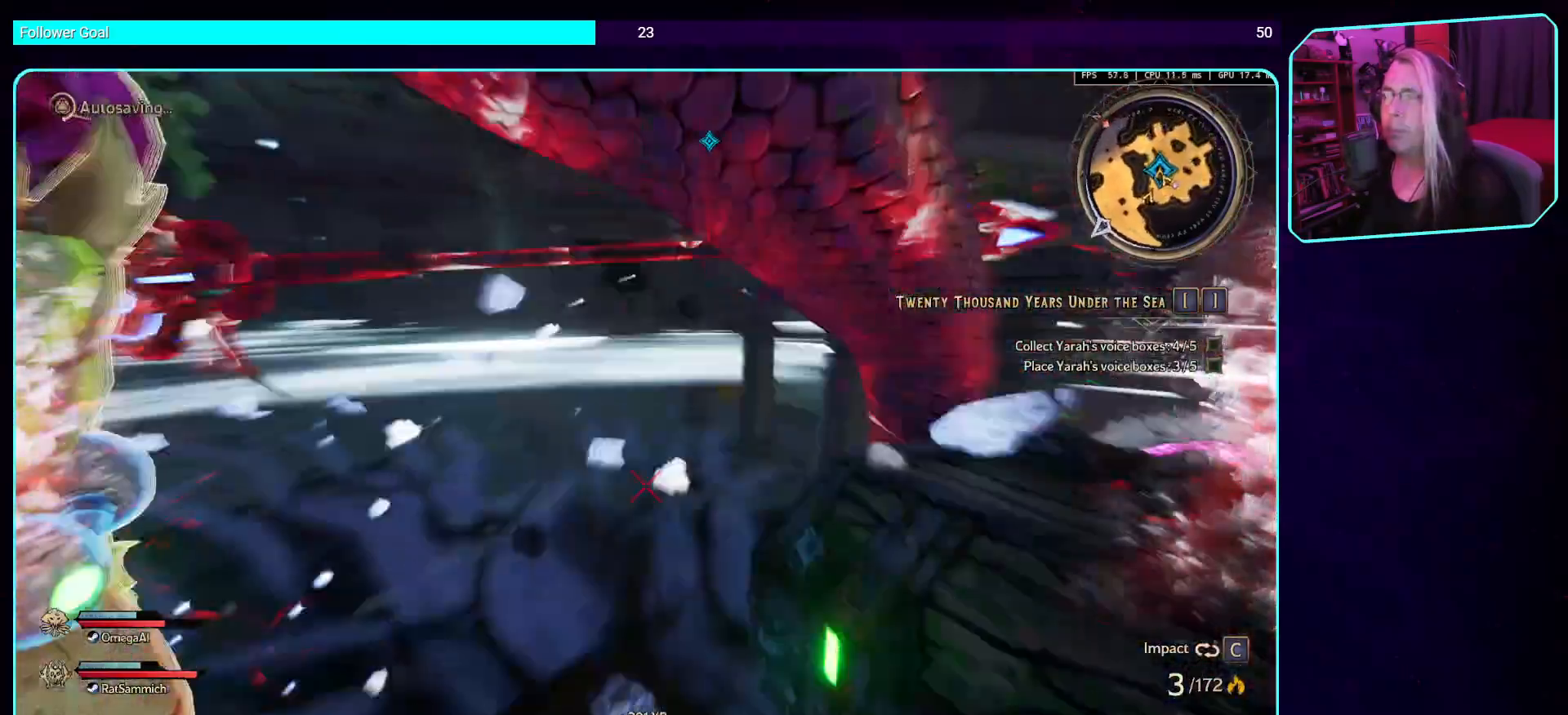
{"keys": ["a", "s"], "mouse": [], "events": [[353, "a", "down"], [454, "s", "down"]]}